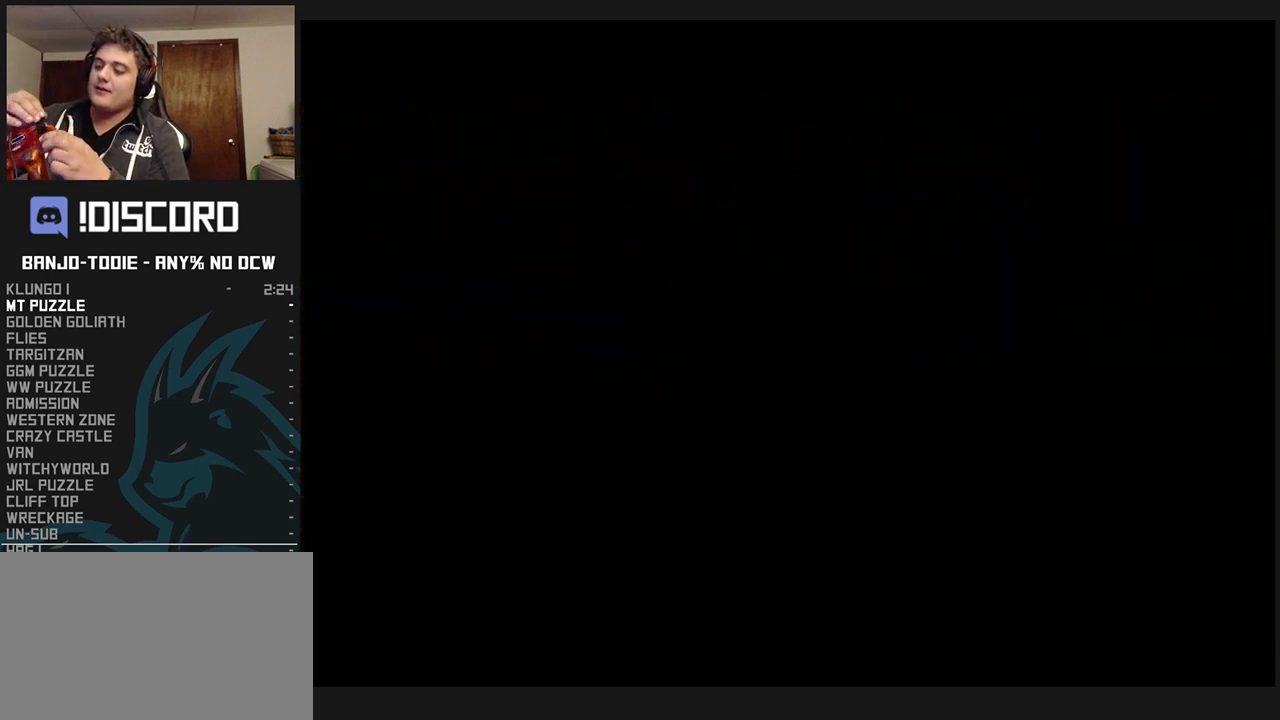
Gameplay with a controller (Nintendo layout); each line is a JSON object with the inputs held at the frame after it. "events" lists button and stick changes between this image and that frame as [ms after this image, input, new state], when the widget could be followed in between. Not read: L3 R3.
{"buttons": ["L1"], "left_stick": "center", "events": [[200, "L1", "down"]]}
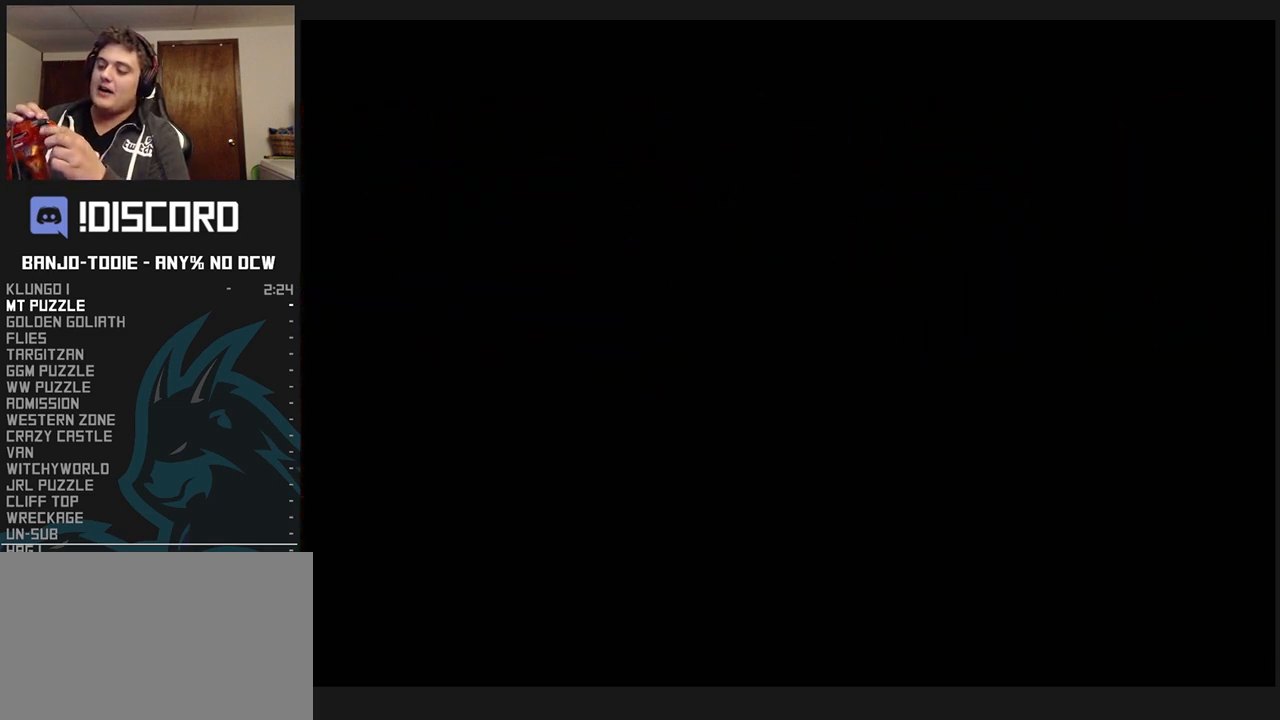
{"buttons": ["L1"], "left_stick": "center", "events": []}
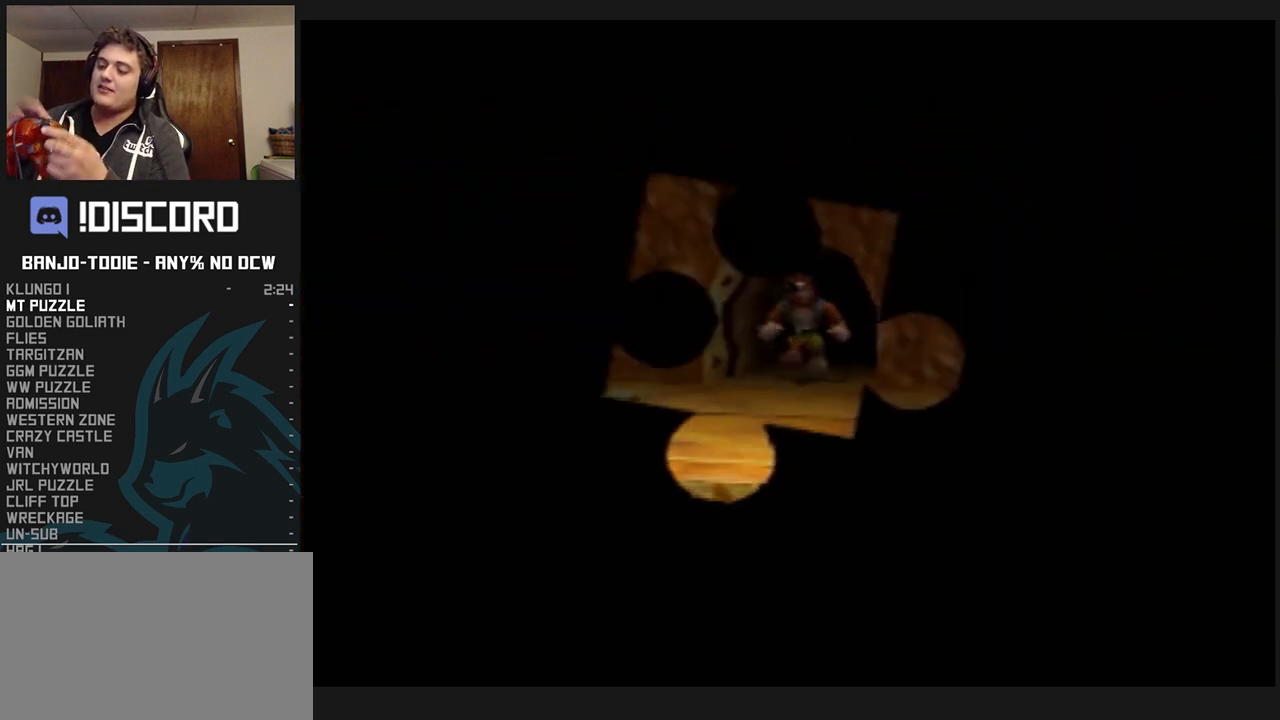
{"buttons": ["L1"], "left_stick": "center", "events": []}
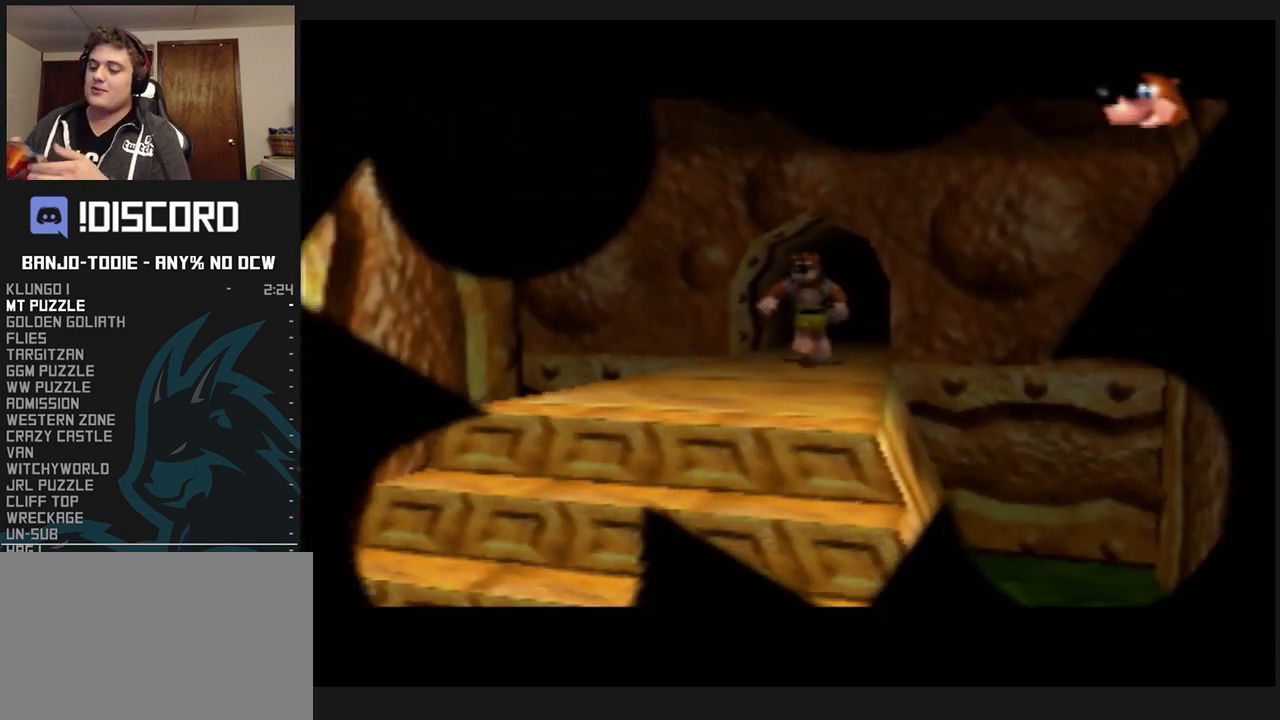
{"buttons": ["L1"], "left_stick": "center", "events": []}
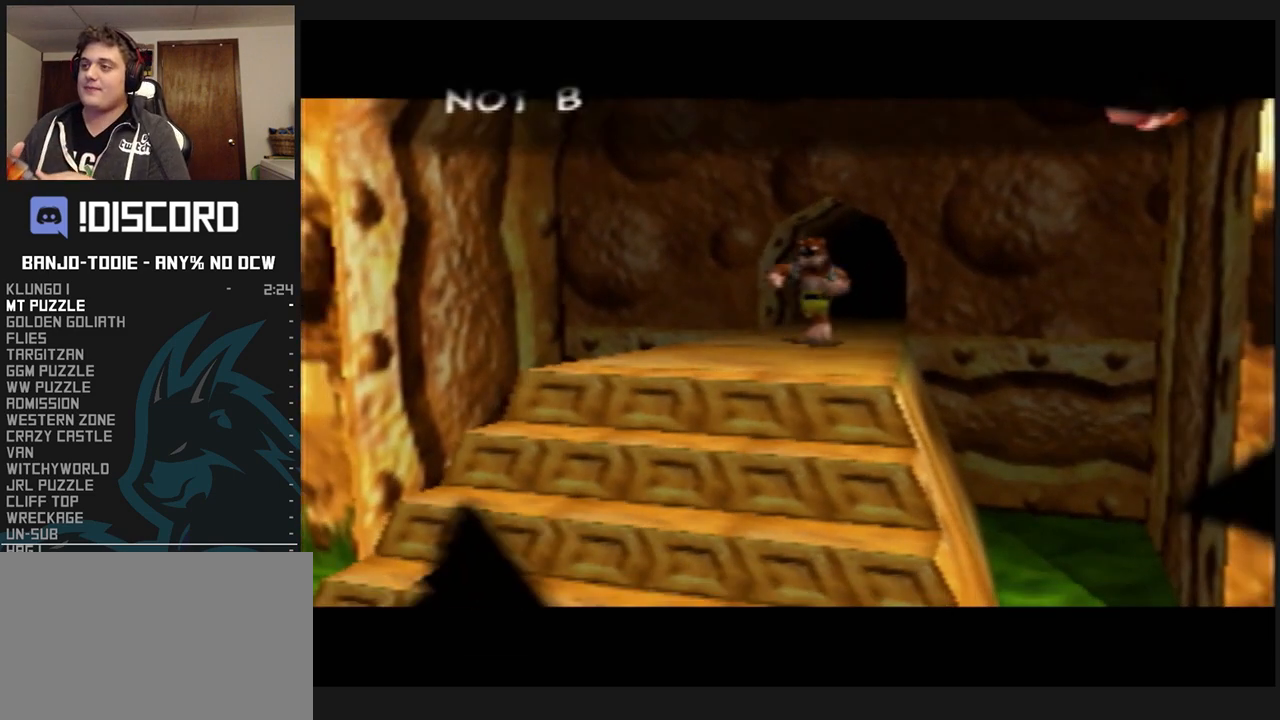
{"buttons": ["L1"], "left_stick": "center", "events": [[200, "R1", "down"], [233, "R1", "up"]]}
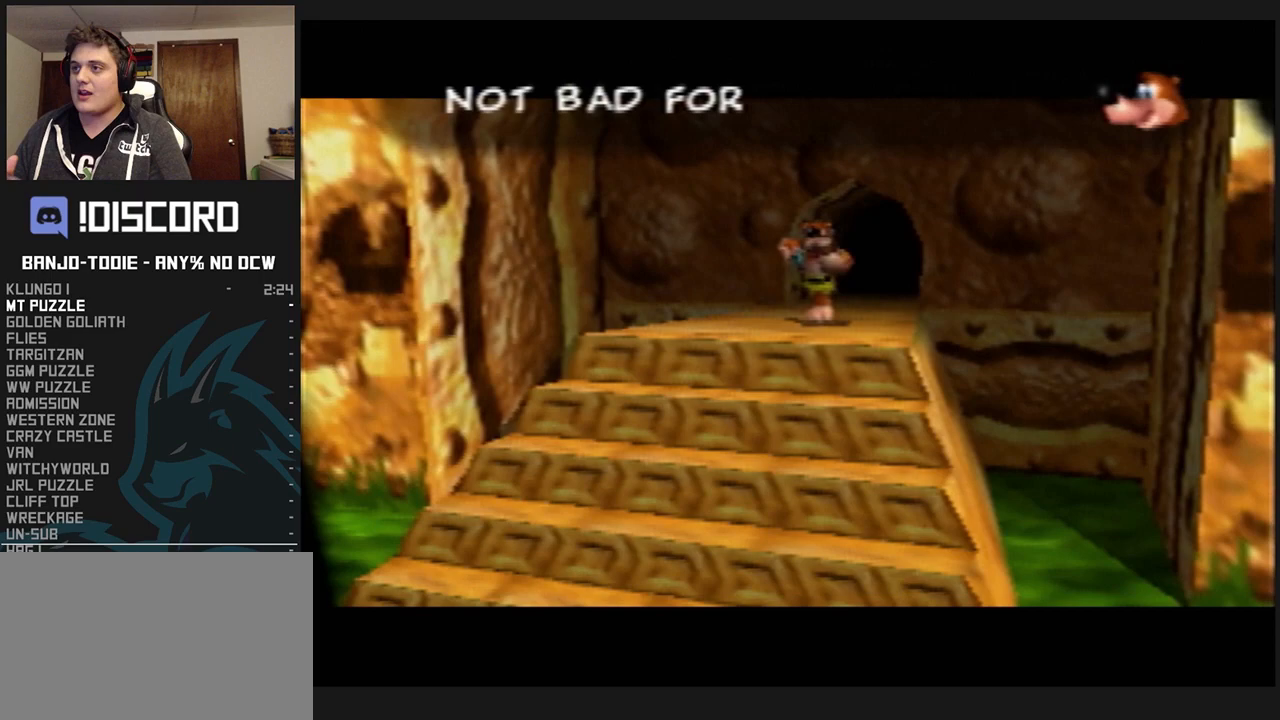
{"buttons": ["L1"], "left_stick": "center", "events": []}
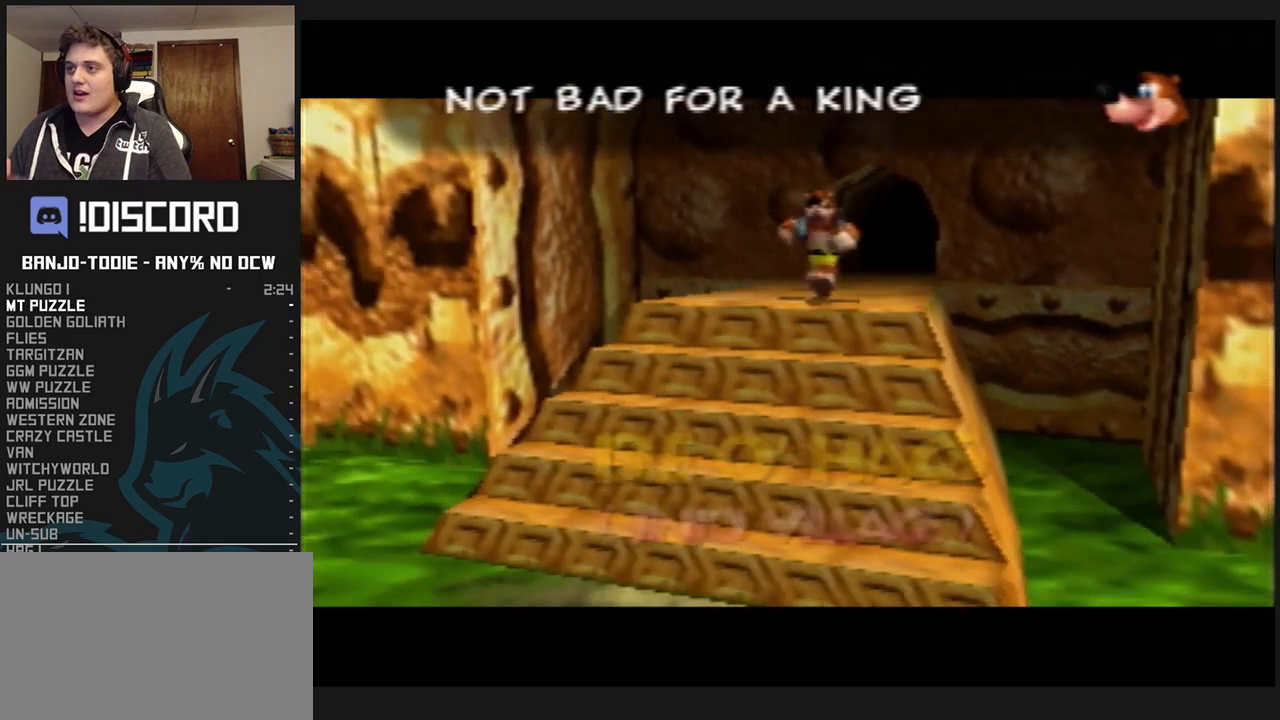
{"buttons": ["L1"], "left_stick": "center", "events": []}
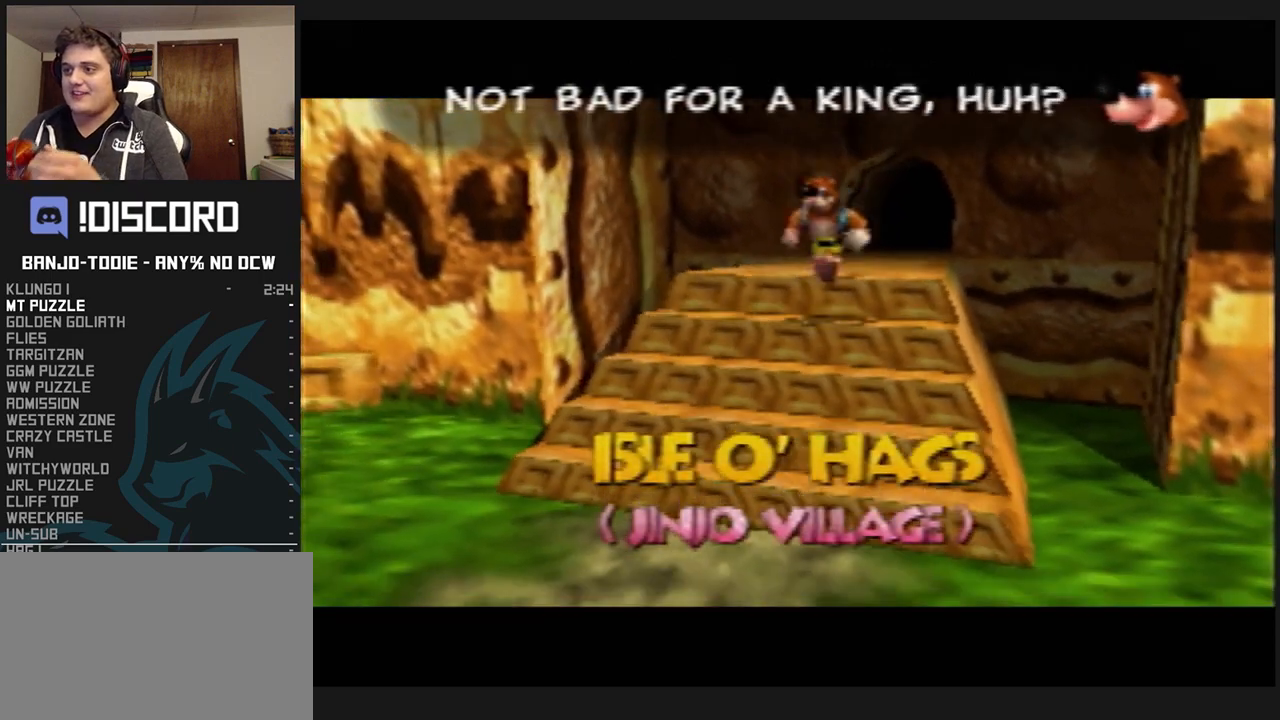
{"buttons": ["L1"], "left_stick": "center", "events": []}
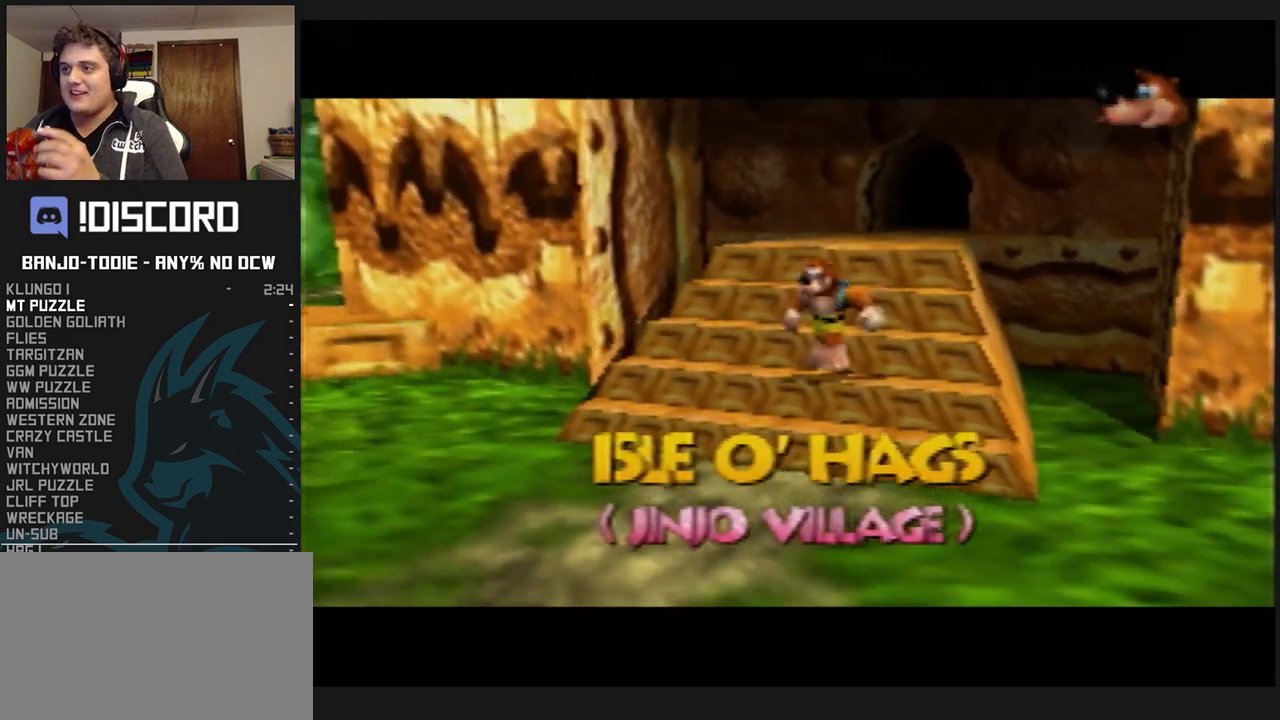
{"buttons": ["L1"], "left_stick": "center", "events": []}
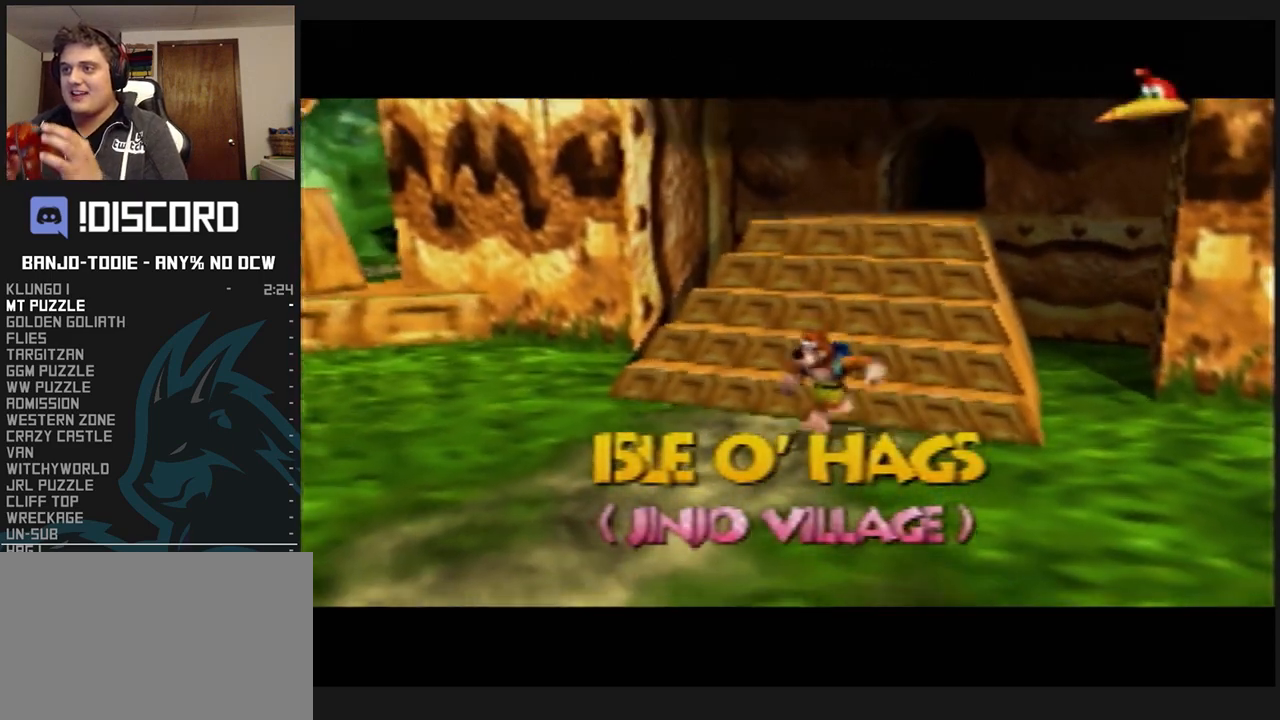
{"buttons": ["L1"], "left_stick": "center", "events": []}
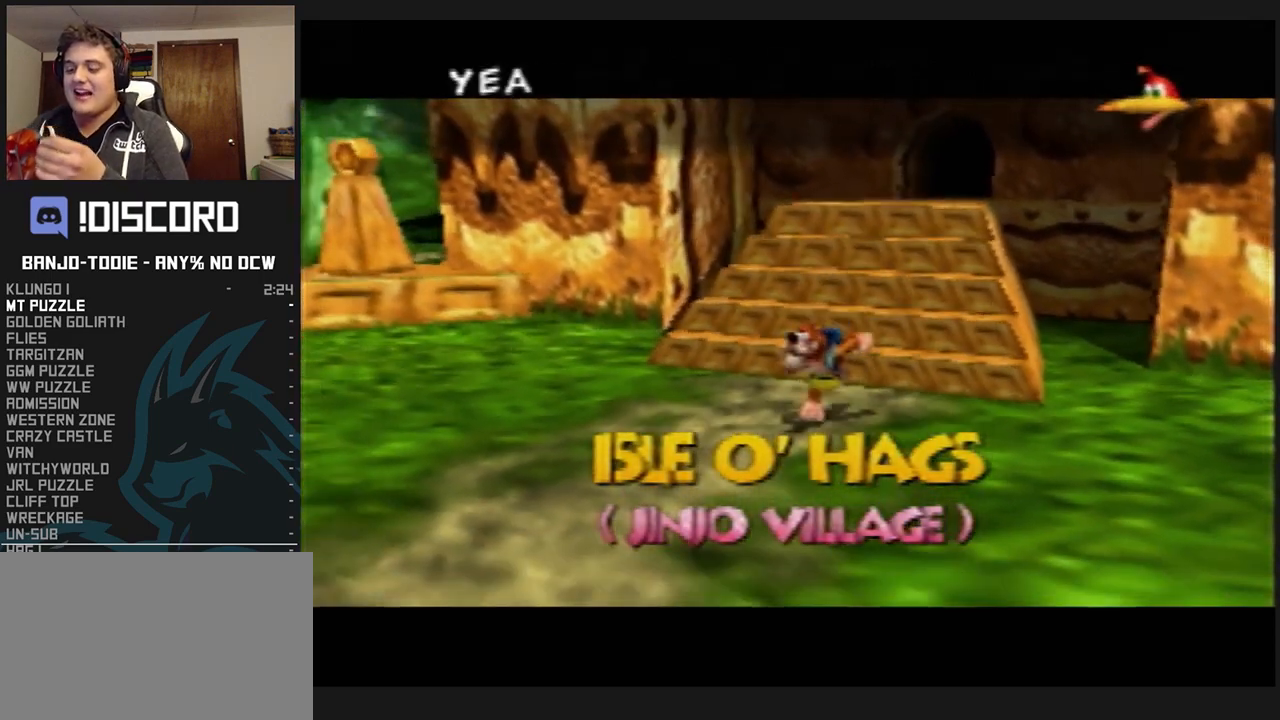
{"buttons": ["L1"], "left_stick": "center", "events": []}
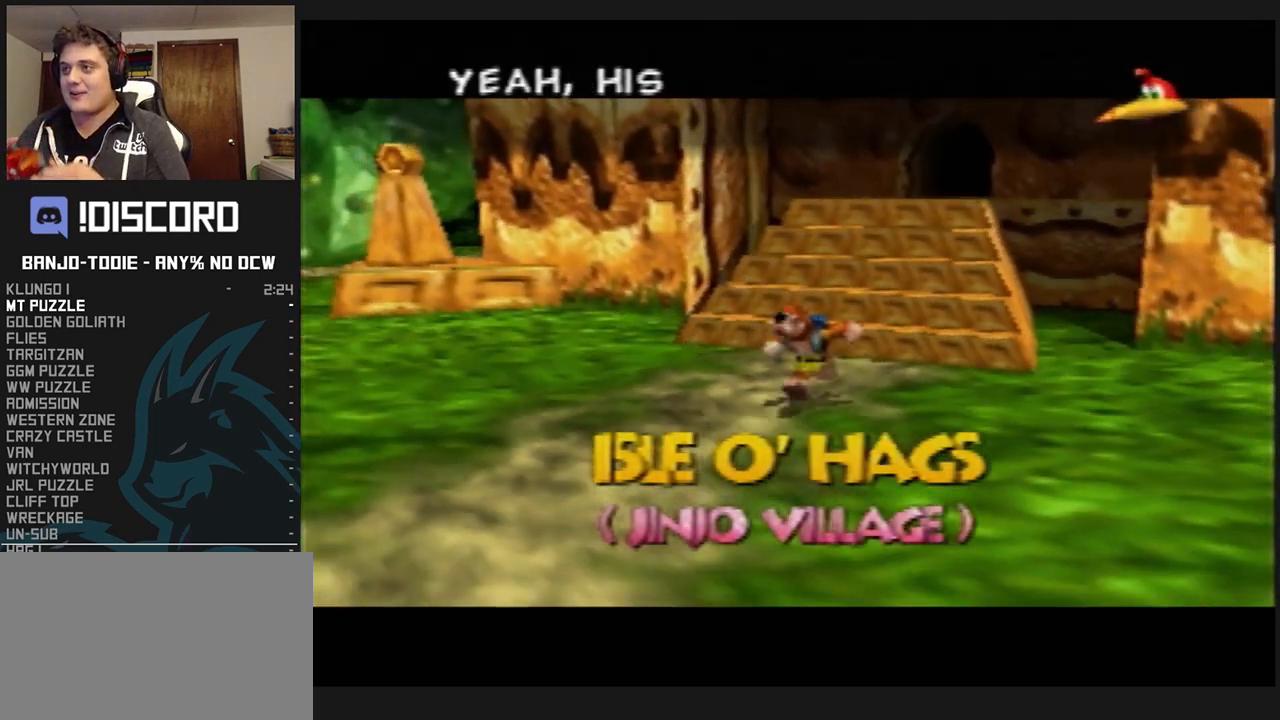
{"buttons": ["L1"], "left_stick": "center", "events": []}
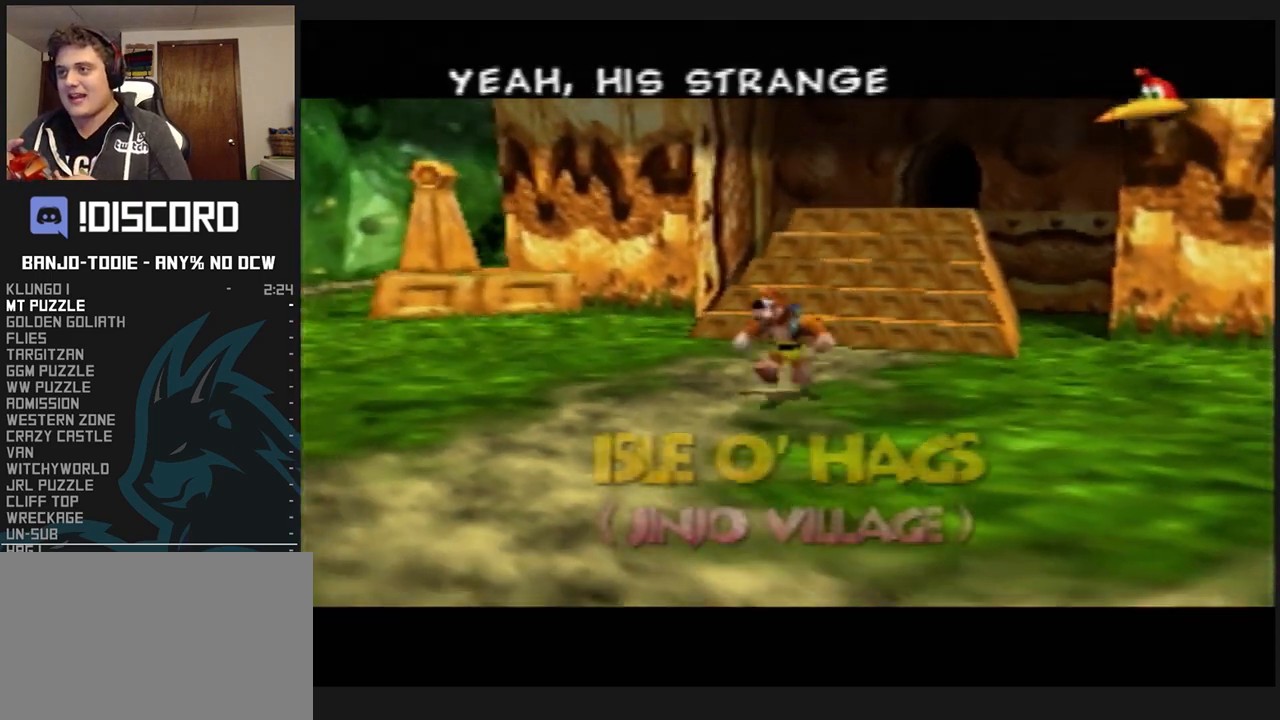
{"buttons": ["L1"], "left_stick": "center", "events": []}
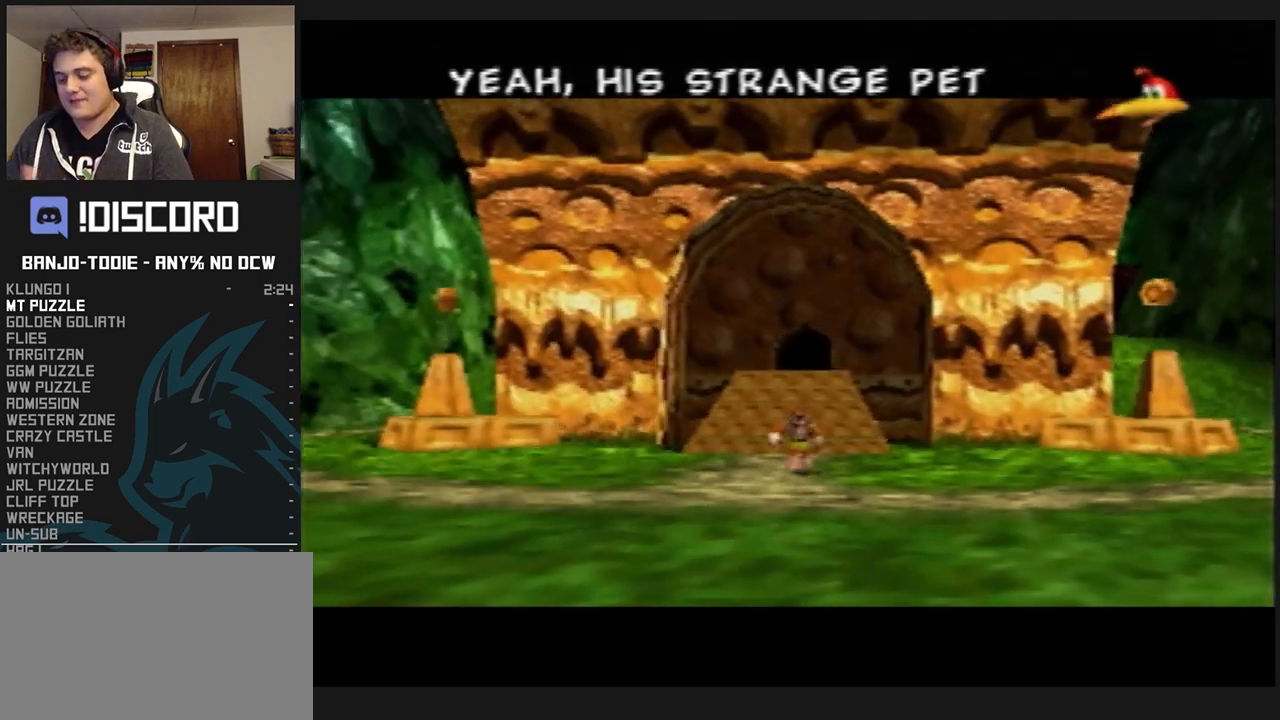
{"buttons": ["L1"], "left_stick": "center", "events": []}
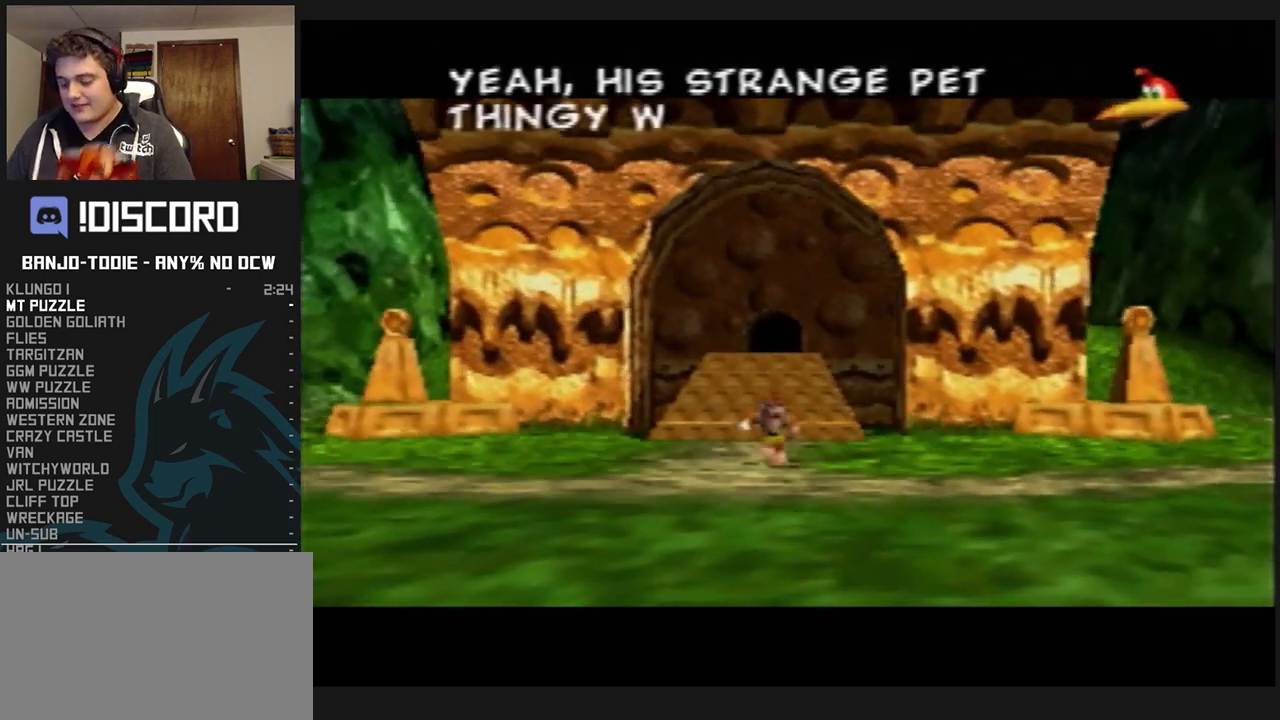
{"buttons": ["L1"], "left_stick": "center", "events": []}
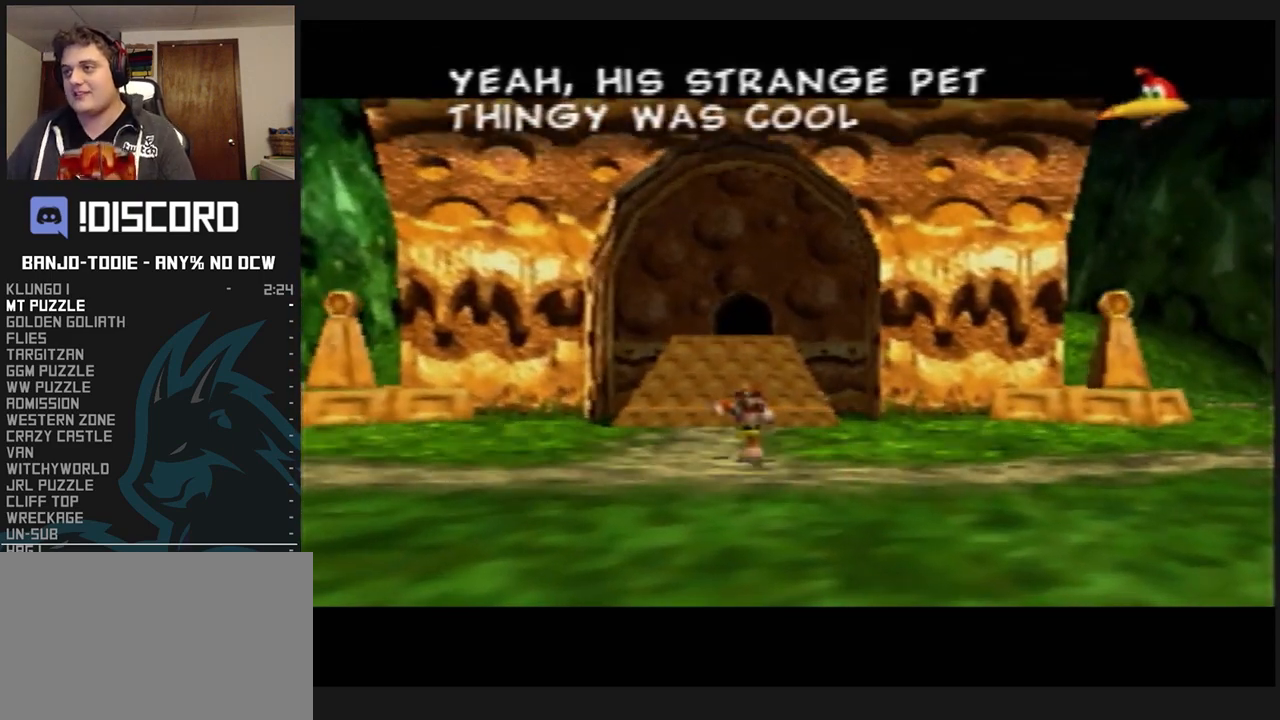
{"buttons": ["L1"], "left_stick": "center", "events": []}
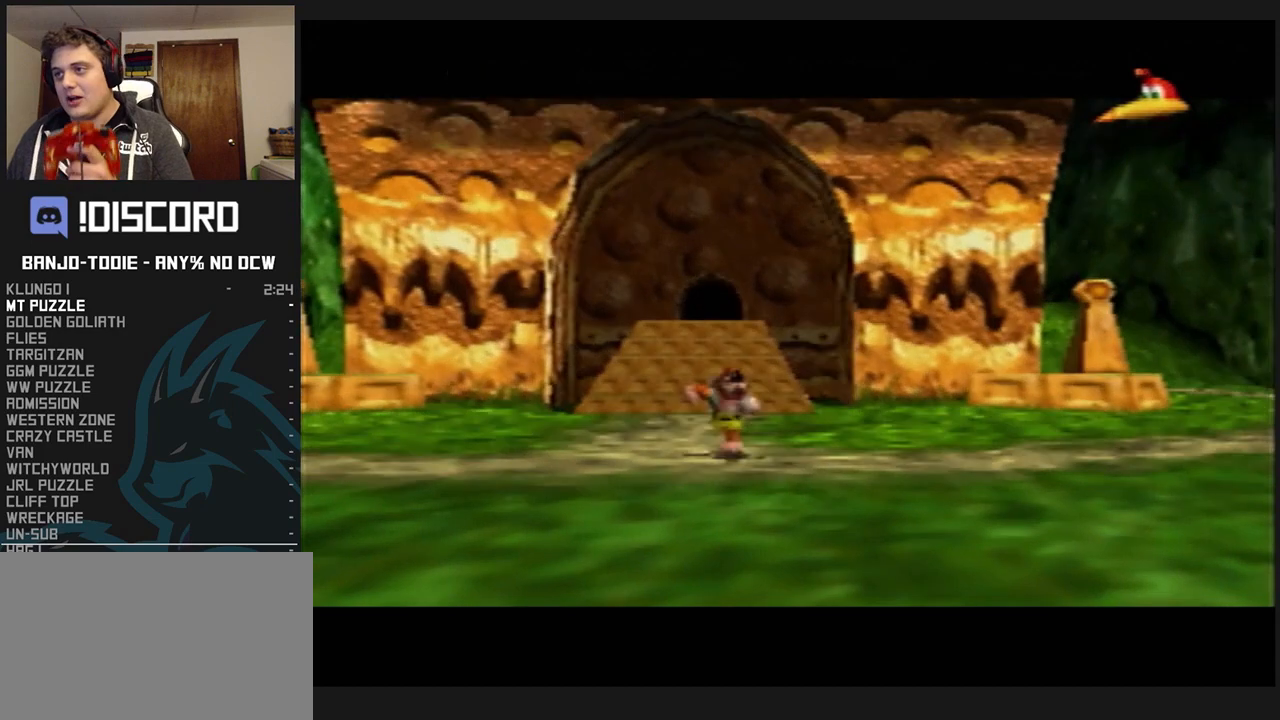
{"buttons": ["L1"], "left_stick": "center", "events": []}
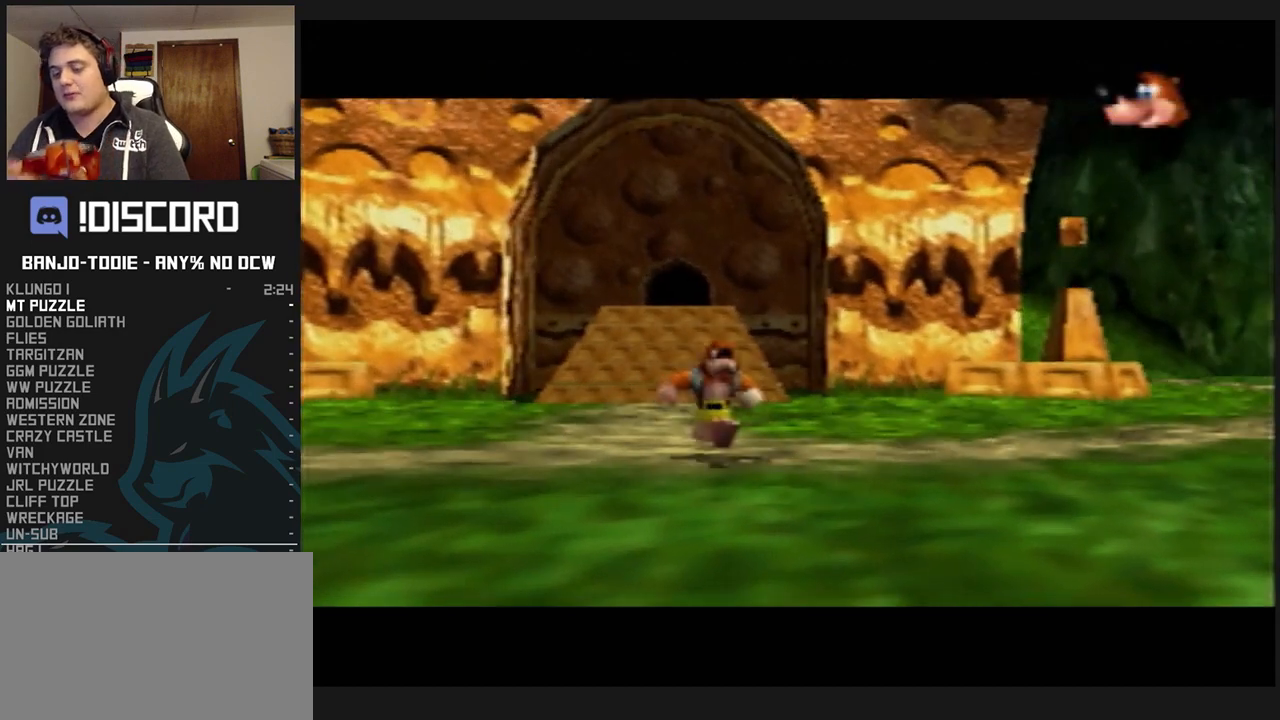
{"buttons": ["B", "L1"], "left_stick": "center", "events": [[133, "B", "down"]]}
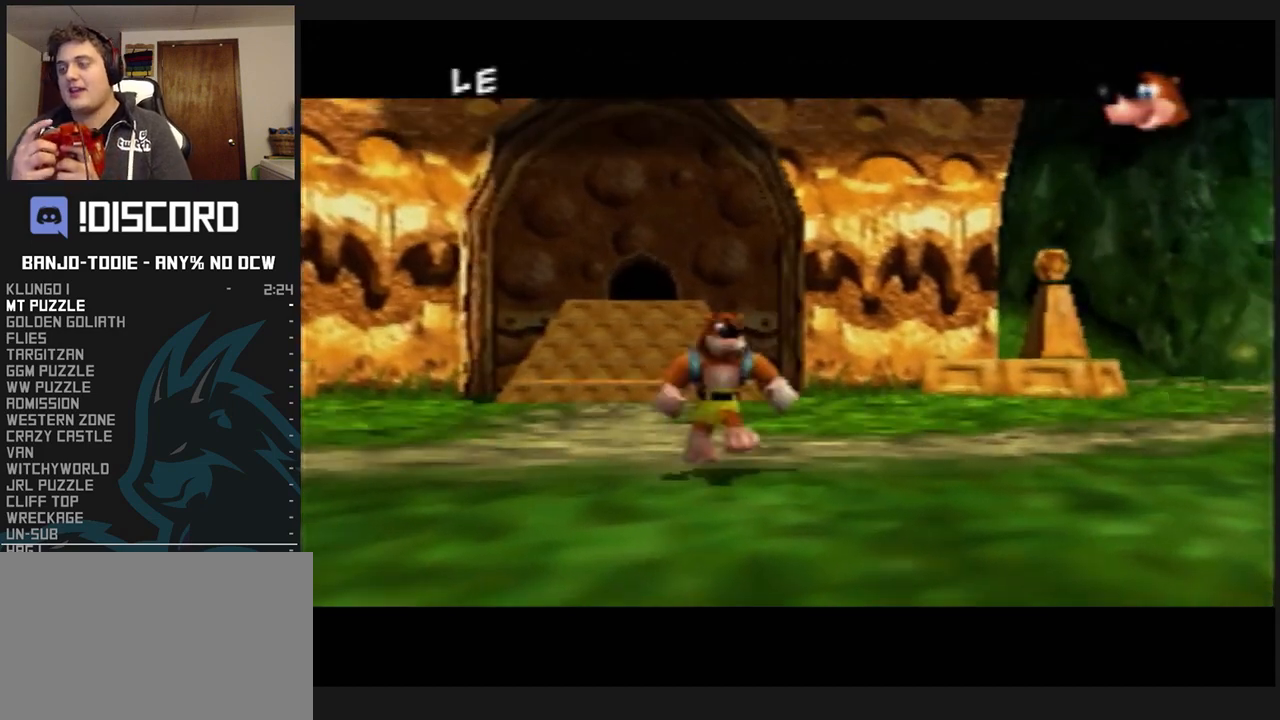
{"buttons": ["L1"], "left_stick": "center", "events": [[167, "R1", "down"], [267, "R1", "up"], [500, "B", "up"]]}
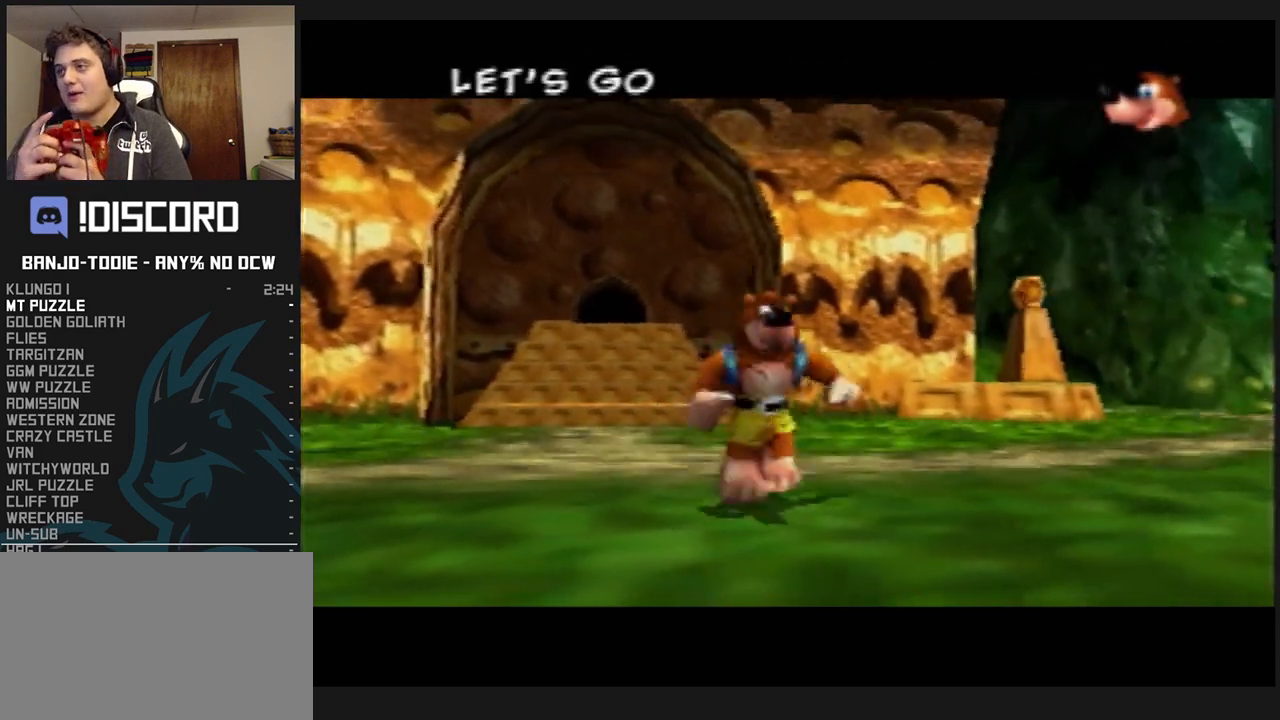
{"buttons": ["B", "L1", "R1"], "left_stick": "center", "events": [[133, "R1", "down"], [167, "B", "down"], [233, "B", "up"], [300, "B", "down"], [400, "B", "up"], [467, "B", "down"]]}
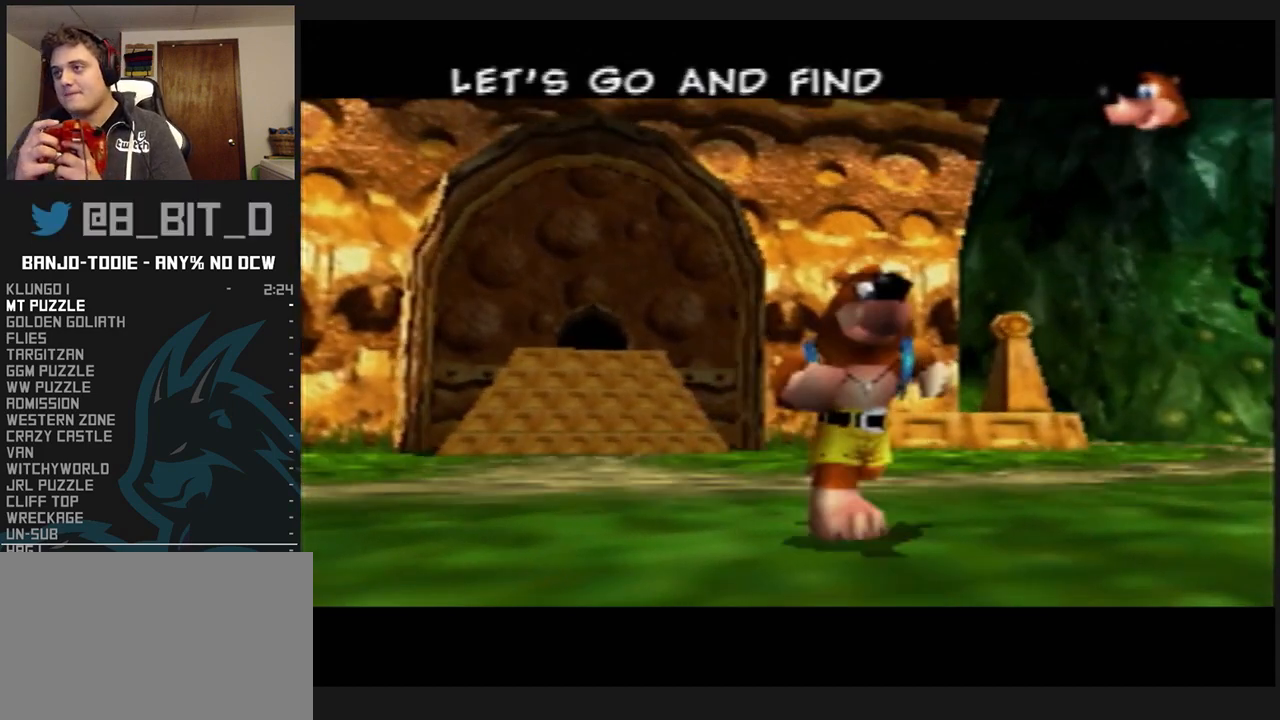
{"buttons": ["L1"], "left_stick": "center", "events": [[33, "B", "up"], [100, "B", "down"], [133, "B", "up"], [200, "B", "down"], [233, "B", "up"], [267, "R1", "up"]]}
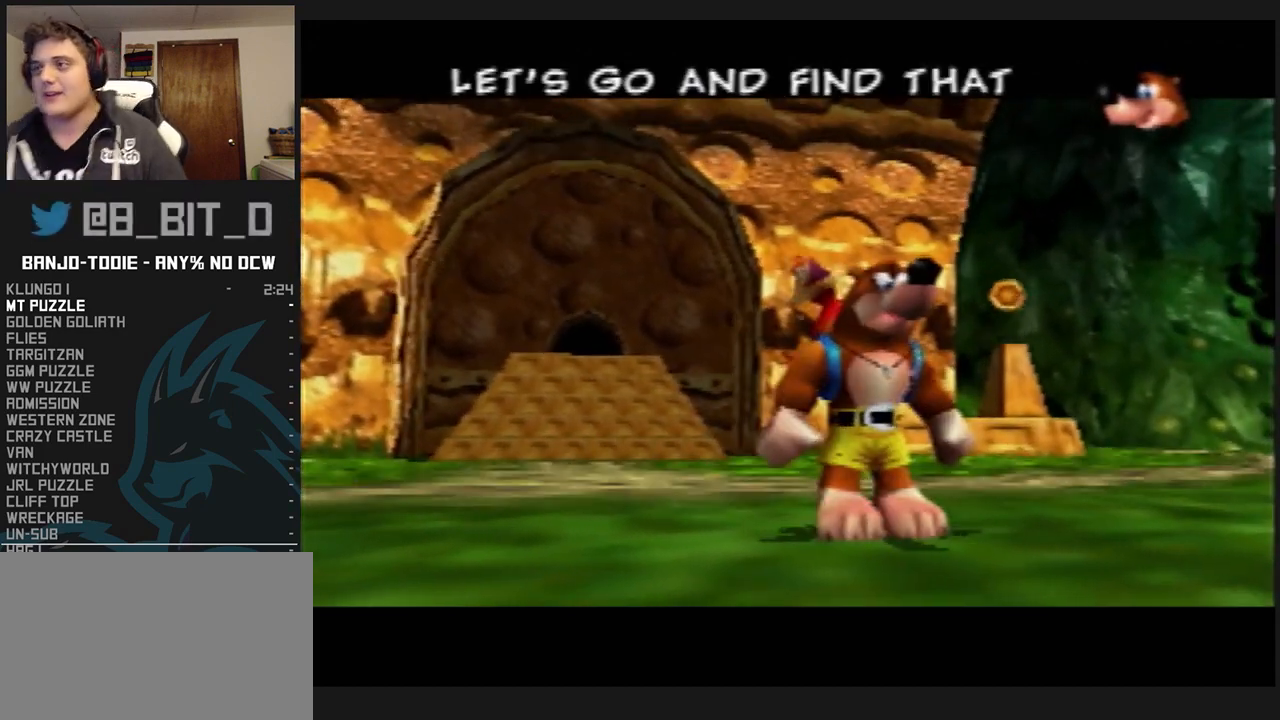
{"buttons": ["L1"], "left_stick": "center", "events": []}
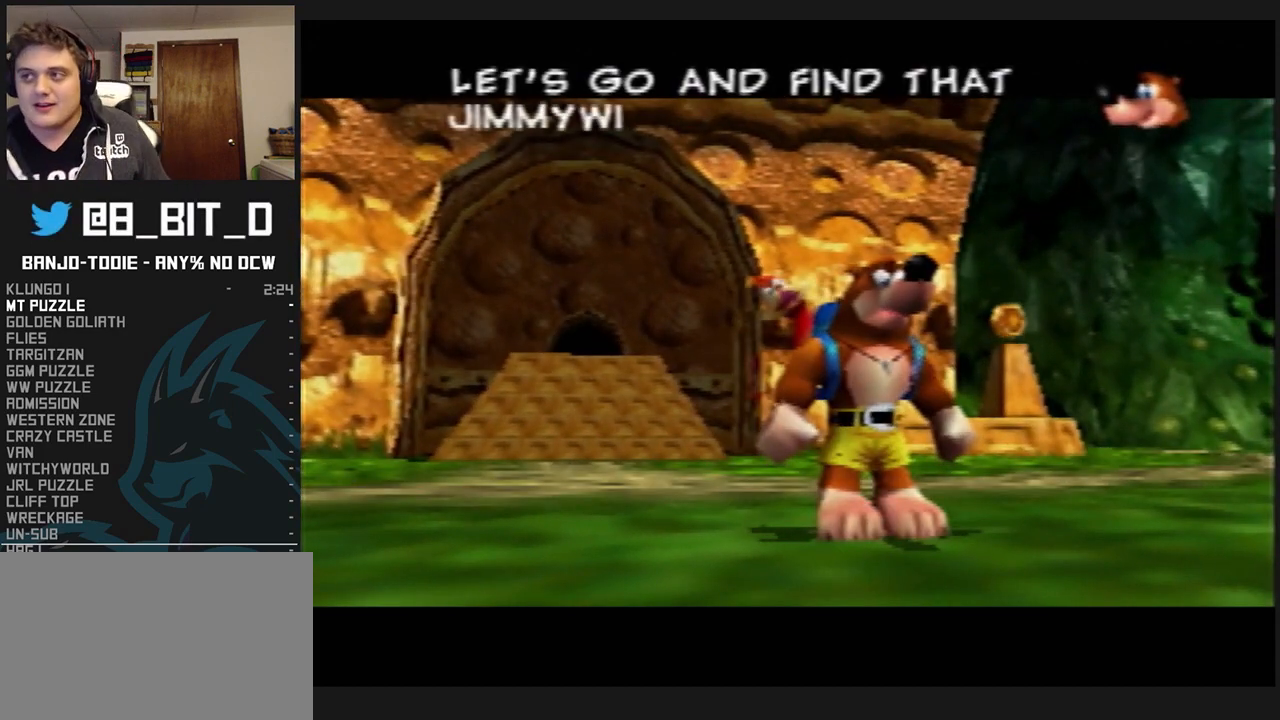
{"buttons": ["L1"], "left_stick": "center", "events": []}
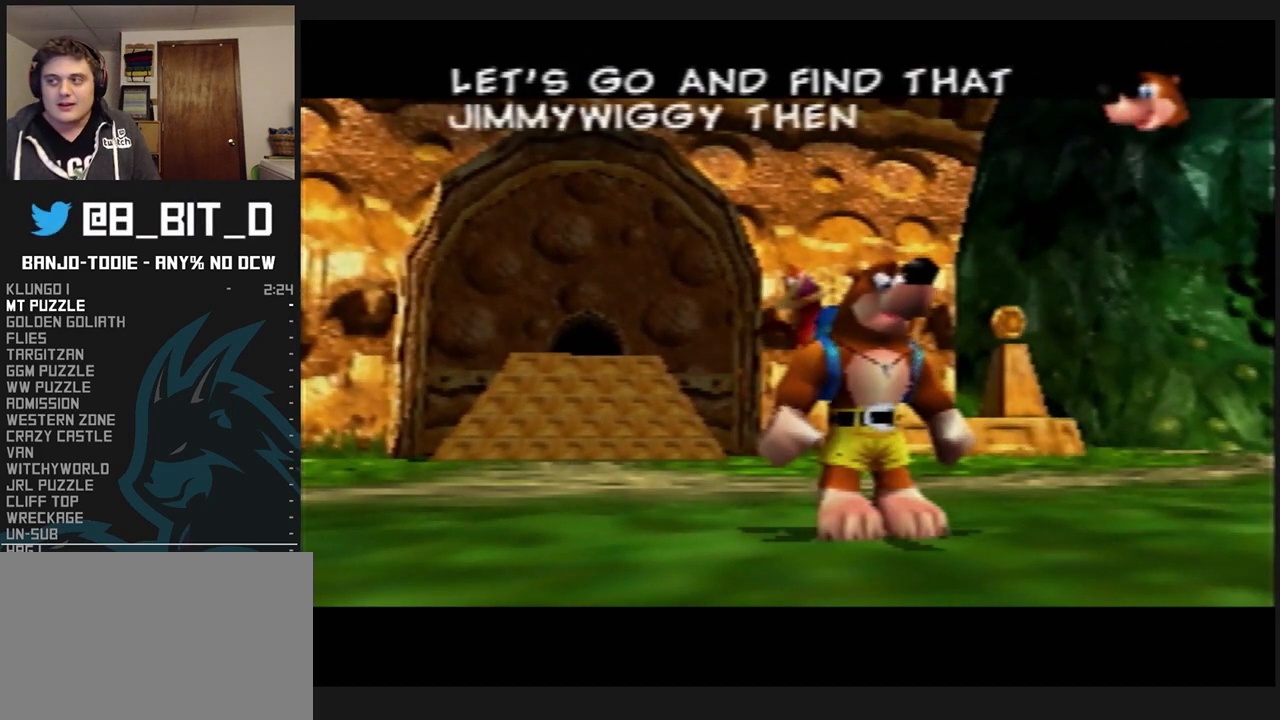
{"buttons": ["L1"], "left_stick": "center", "events": []}
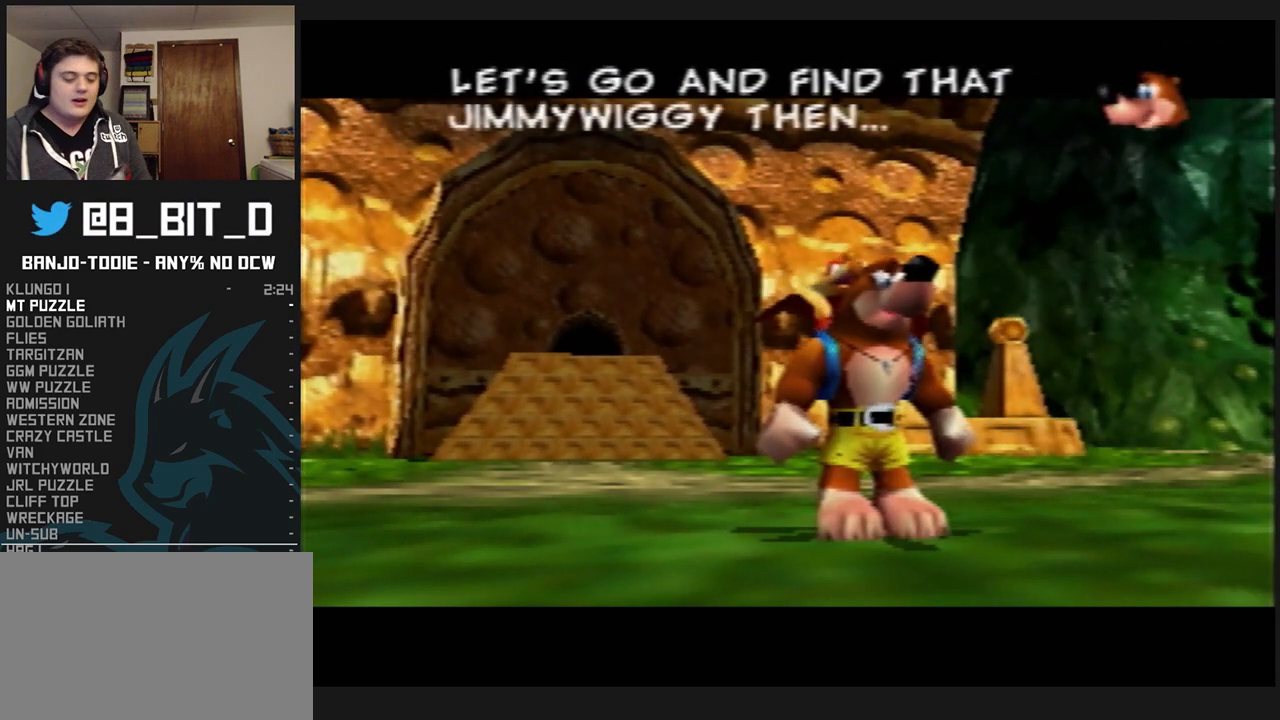
{"buttons": ["L1"], "left_stick": "center", "events": []}
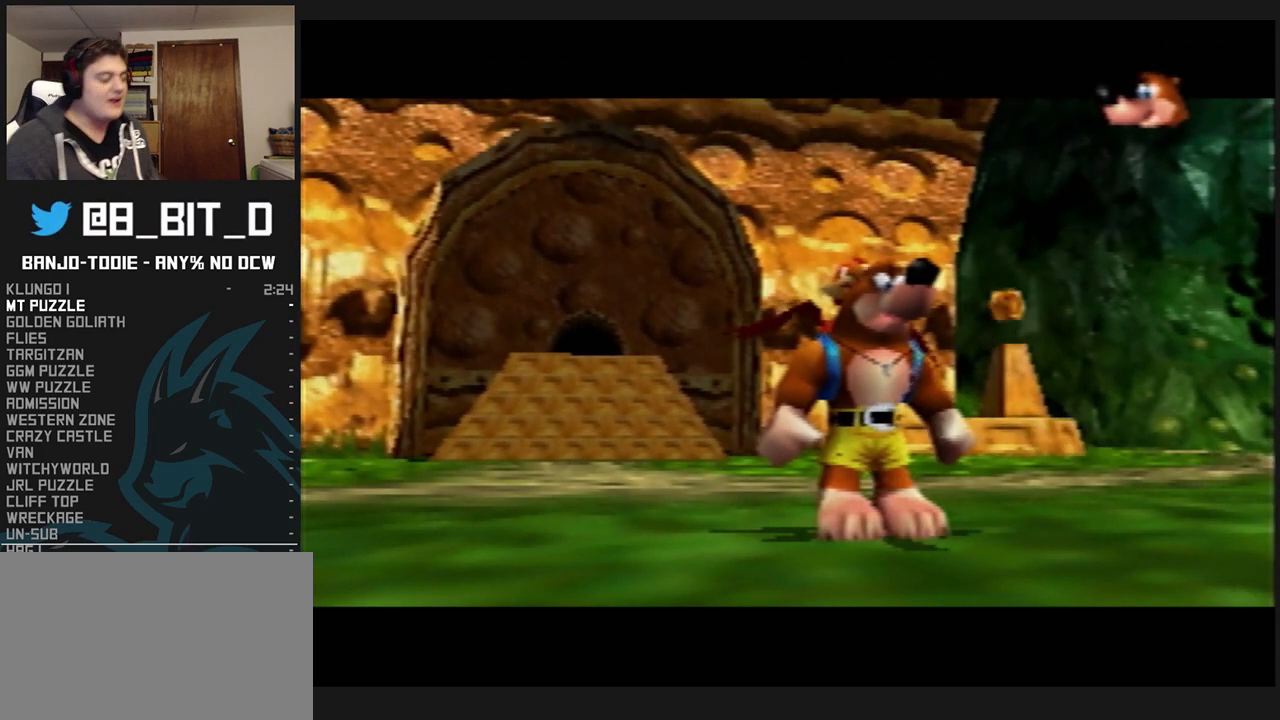
{"buttons": ["L1"], "left_stick": "center", "events": []}
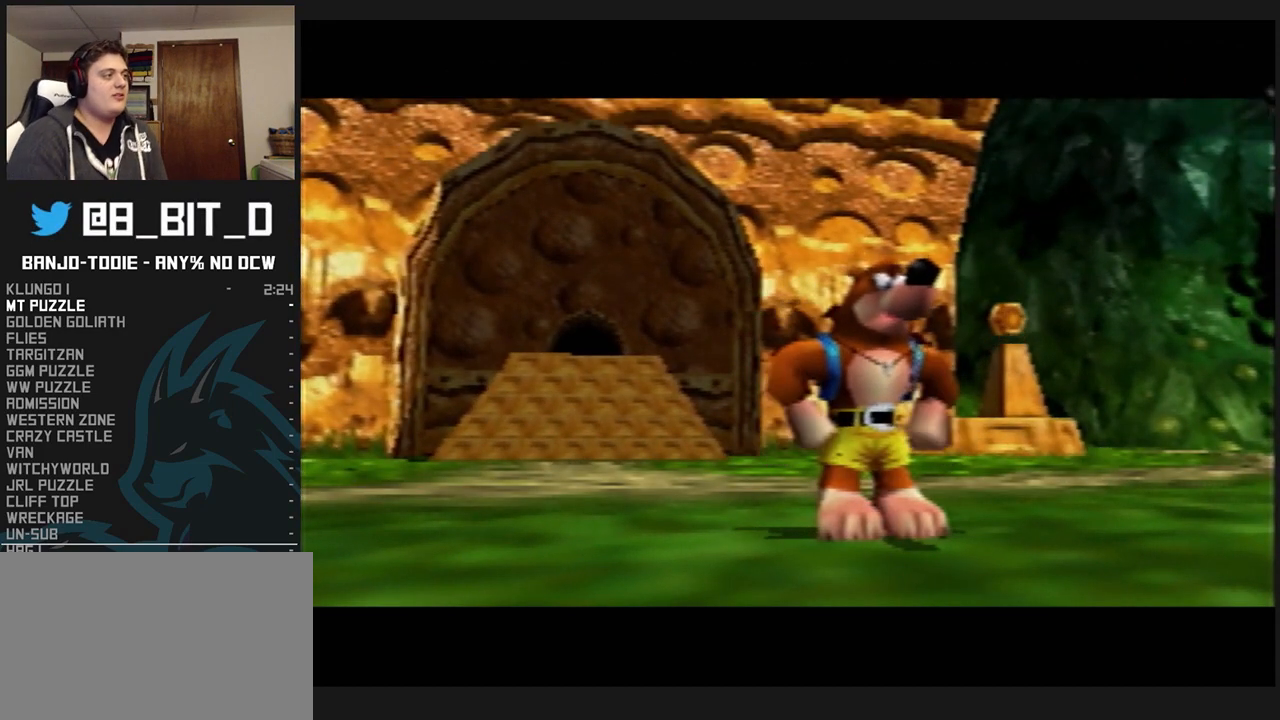
{"buttons": ["L1"], "left_stick": "center", "events": []}
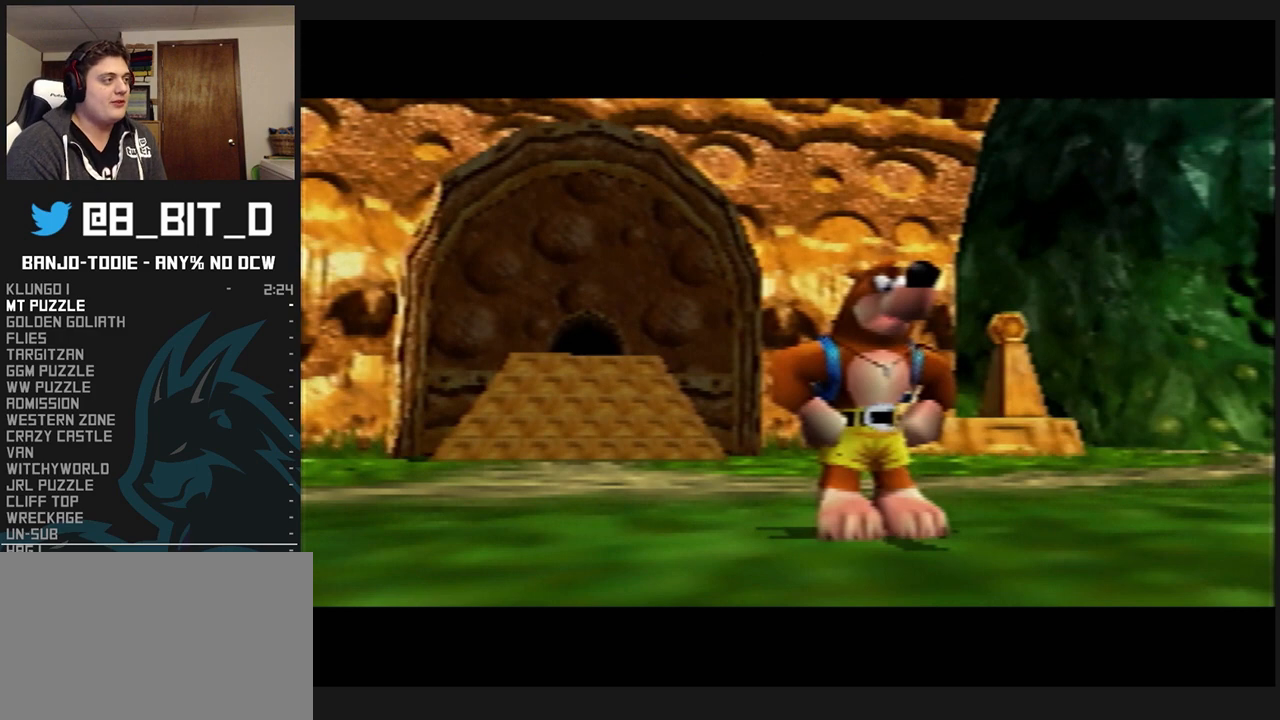
{"buttons": ["L1"], "left_stick": "center", "events": []}
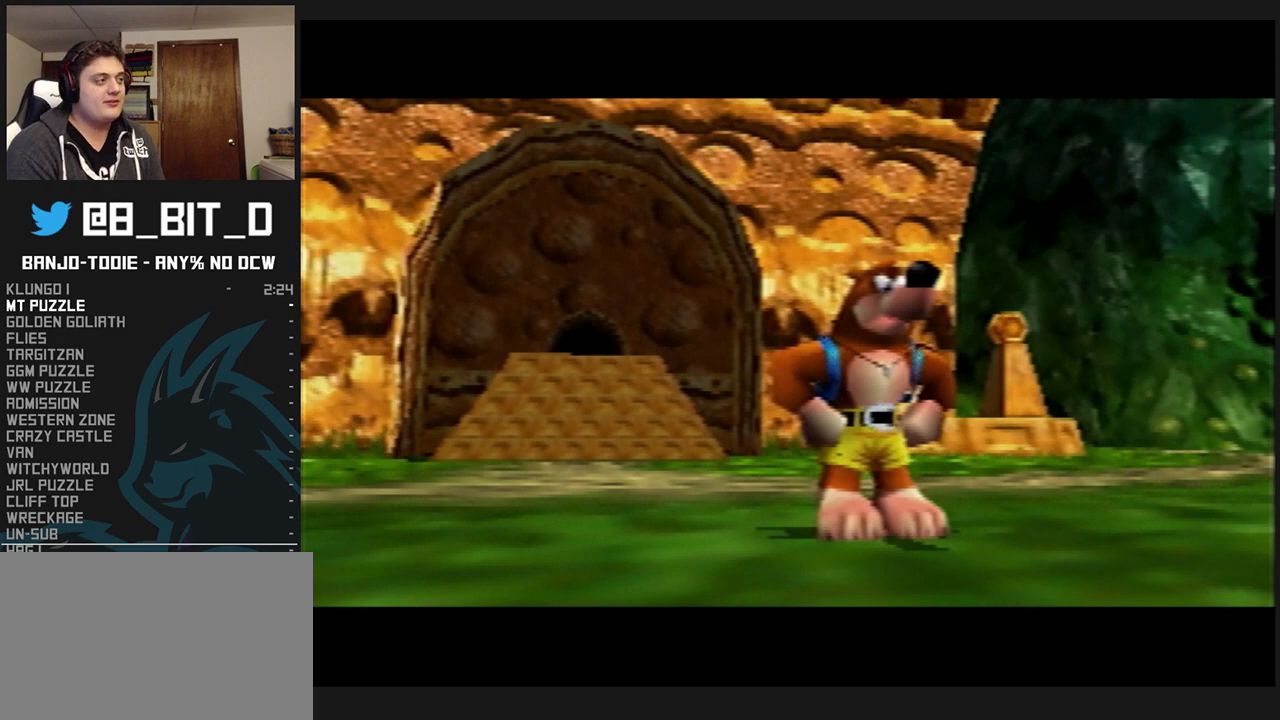
{"buttons": ["B", "L1"], "left_stick": "center", "events": [[467, "B", "down"]]}
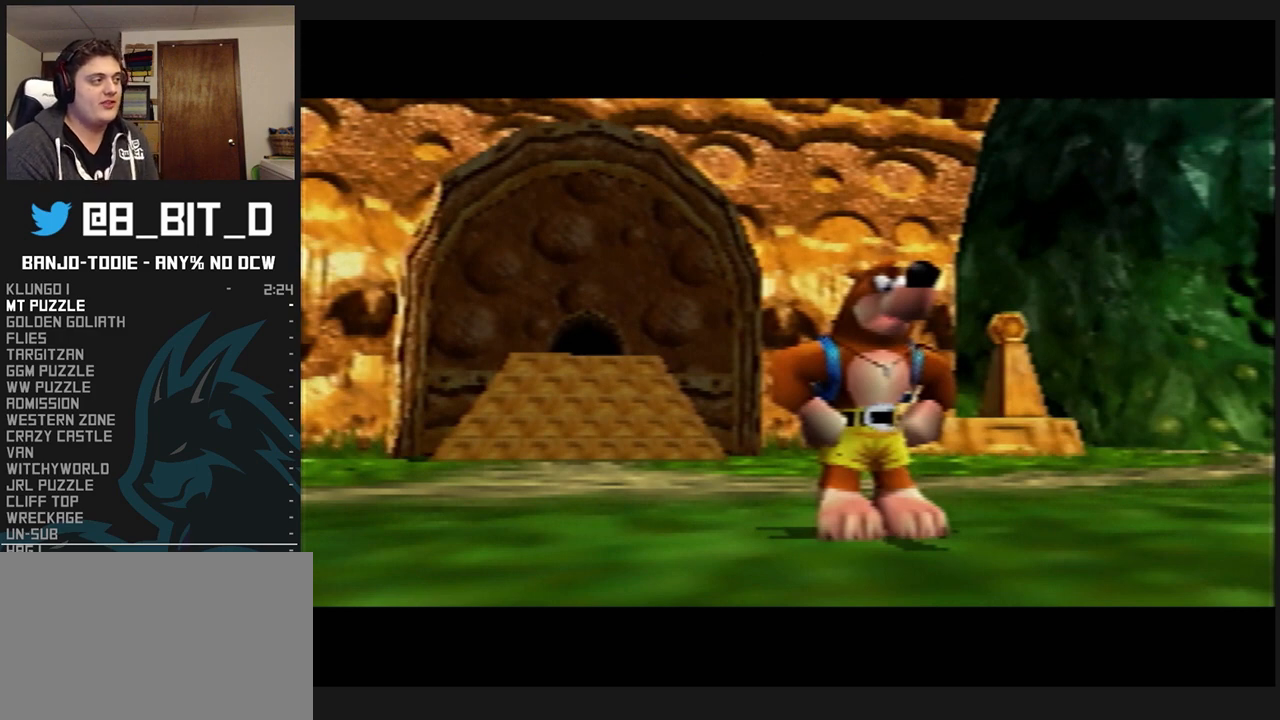
{"buttons": ["B", "L1"], "left_stick": "center", "events": []}
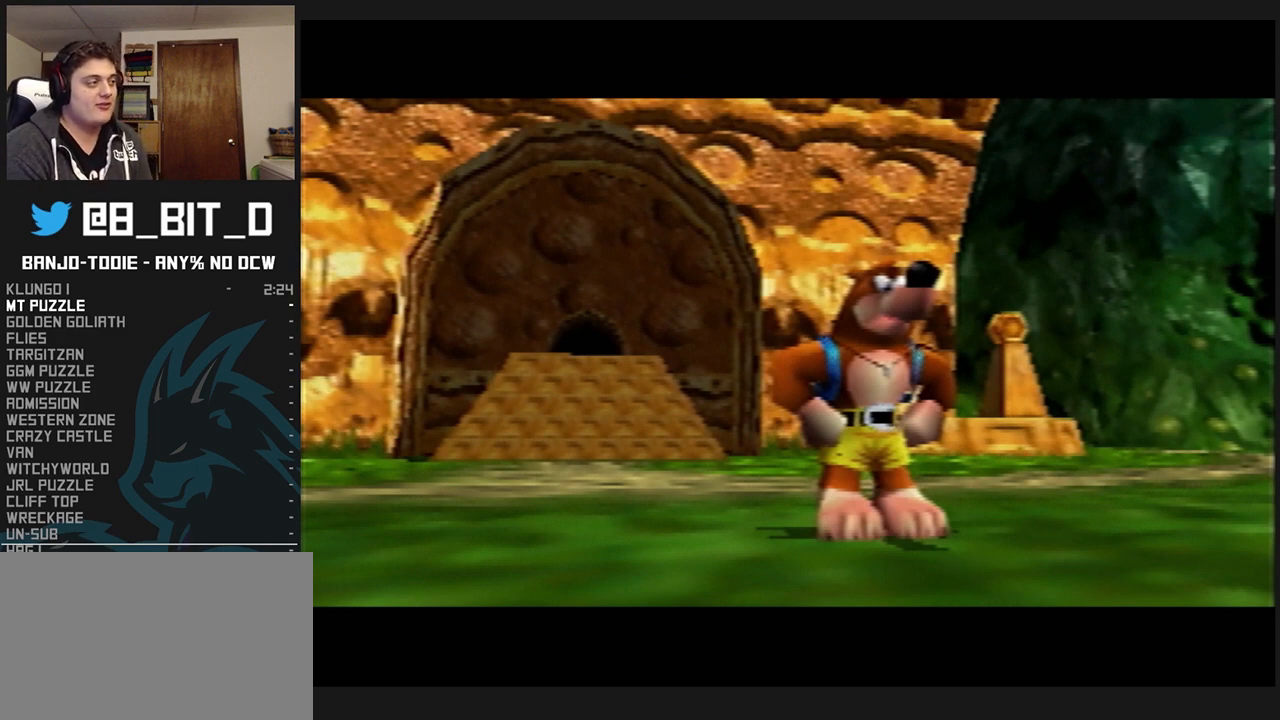
{"buttons": ["B", "L1"], "left_stick": "center", "events": []}